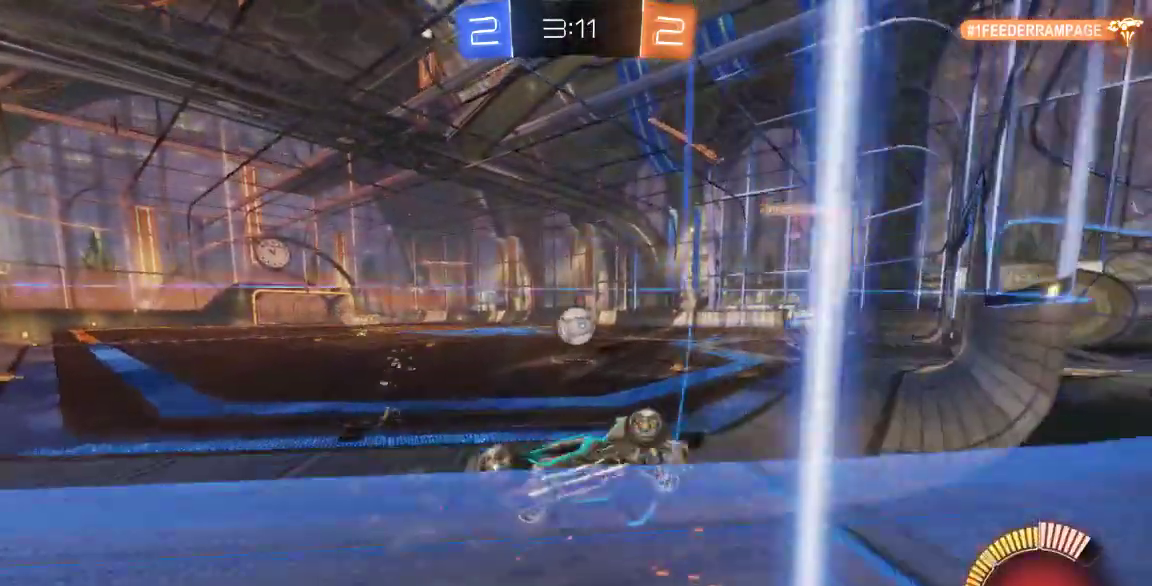
Gameplay with a controller (Xbox layout); each line is a JSON object with the inputs held at the frame after it (dt_ms = milliseconds from this image to that frame). "button_events" lists button changes between this image and that frame as [ms after this image, input, new state], when the widget could be followed in between (sticks are given only as held states). Not read: L1 L2 L3 R1 R2 R3 SELECT.
{"dt_ms": 500, "buttons": [], "left_stick": "center", "right_stick": "center", "button_events": []}
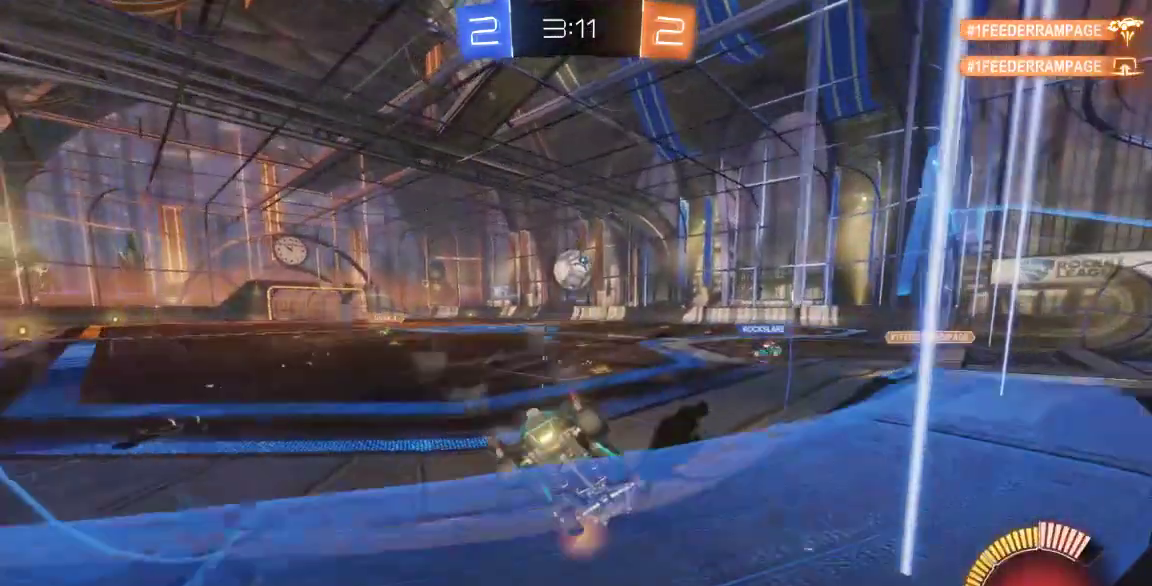
{"dt_ms": 500, "buttons": [], "left_stick": "right", "right_stick": "center", "button_events": []}
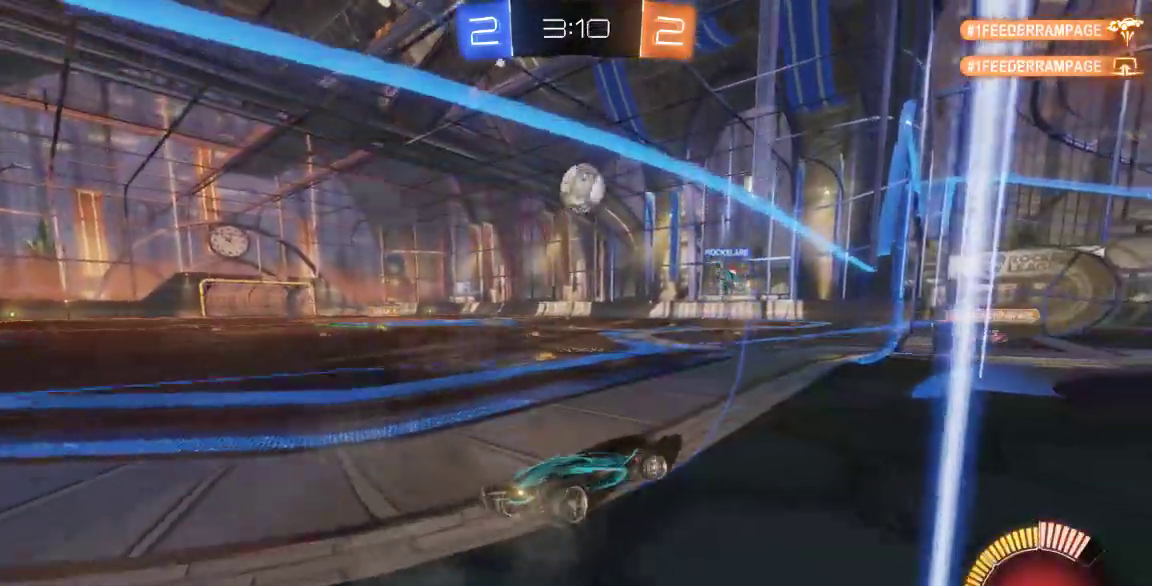
{"dt_ms": 500, "buttons": [], "left_stick": "down", "right_stick": "center"}
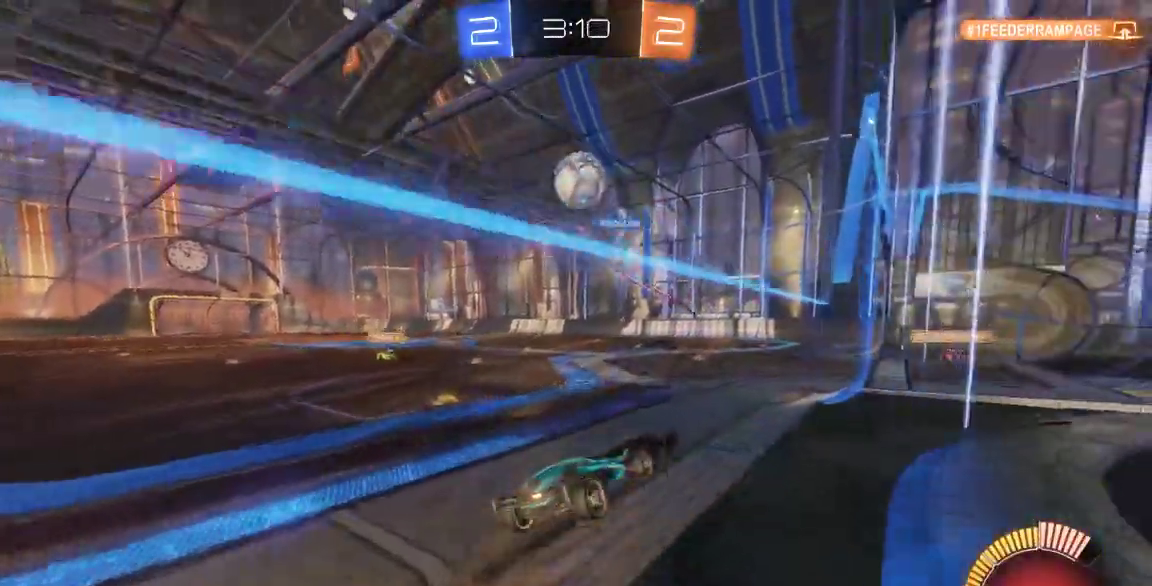
{"dt_ms": 500, "buttons": [], "left_stick": "center", "right_stick": "center", "button_events": [[333, "A", "down"], [400, "A", "up"]]}
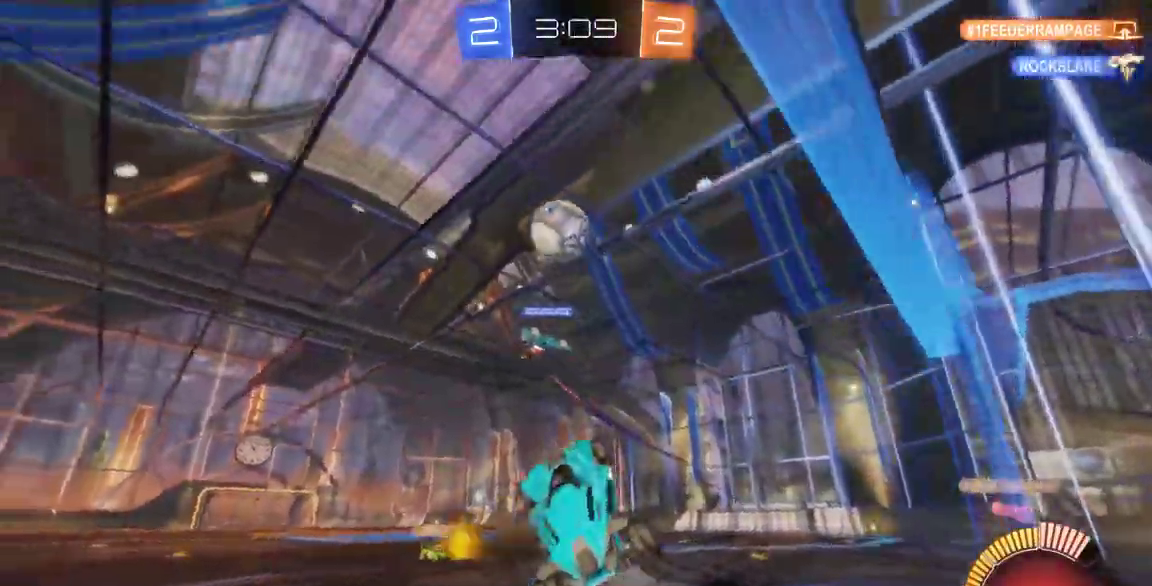
{"dt_ms": 500, "buttons": [], "left_stick": "center", "right_stick": "right", "button_events": []}
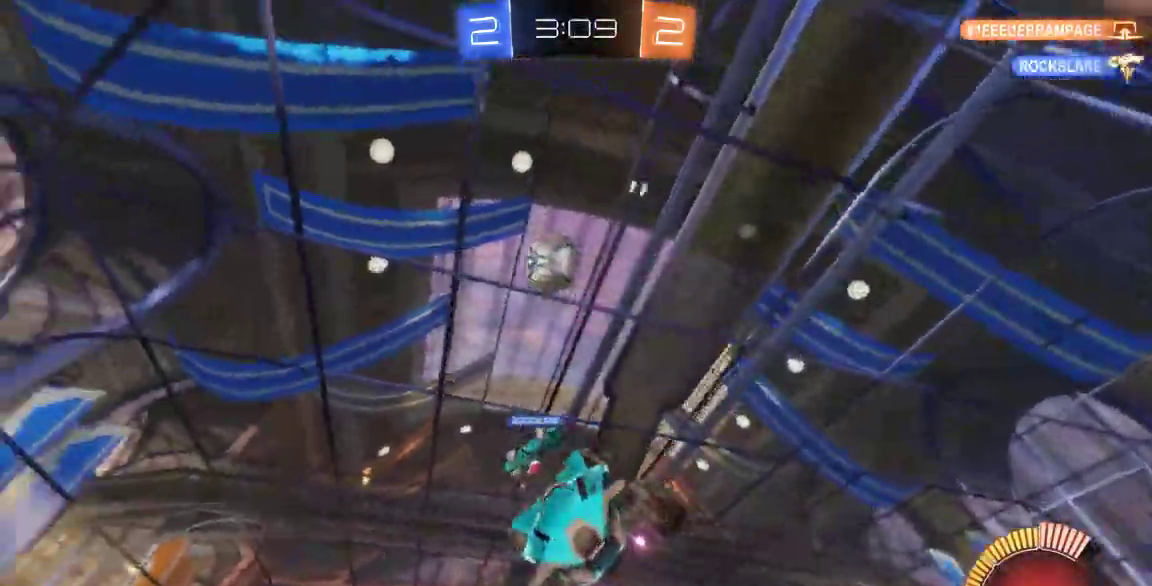
{"dt_ms": 500, "buttons": [], "left_stick": "center", "right_stick": "center", "button_events": []}
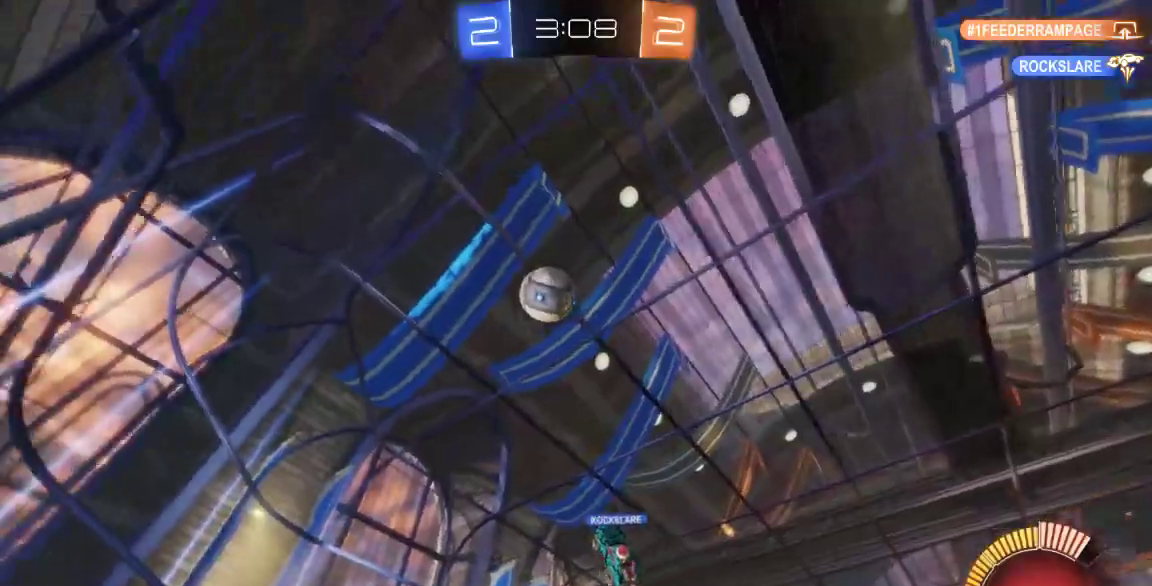
{"dt_ms": 500, "buttons": [], "left_stick": "down-left", "right_stick": "center", "button_events": []}
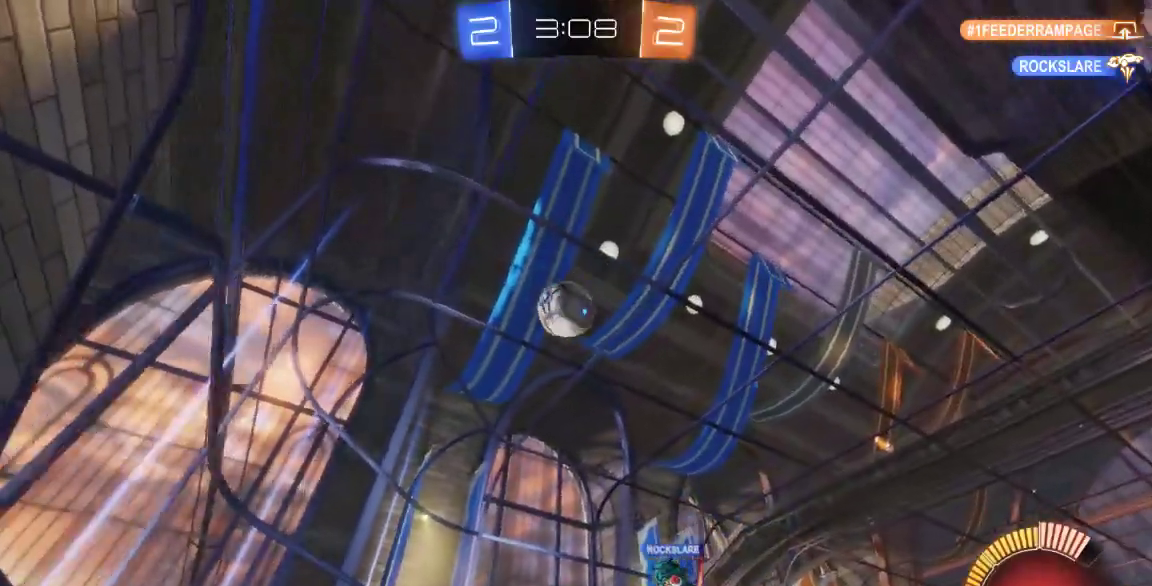
{"dt_ms": 500, "buttons": [], "left_stick": "down-left", "right_stick": "center", "button_events": []}
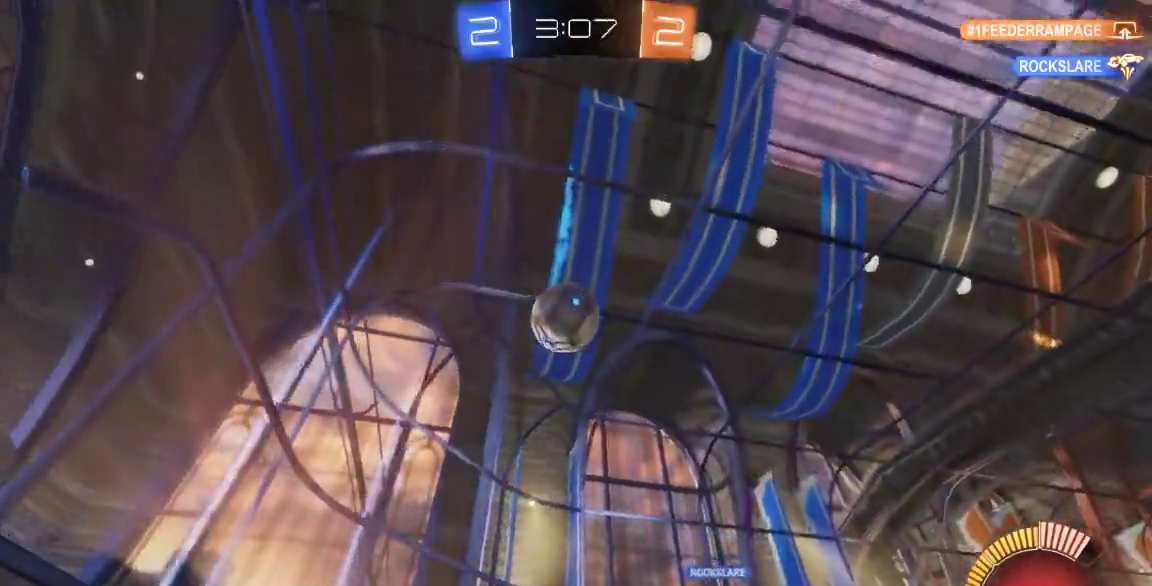
{"dt_ms": 500, "buttons": [], "left_stick": "up", "right_stick": "center", "button_events": [[83, "A", "down"], [183, "A", "up"]]}
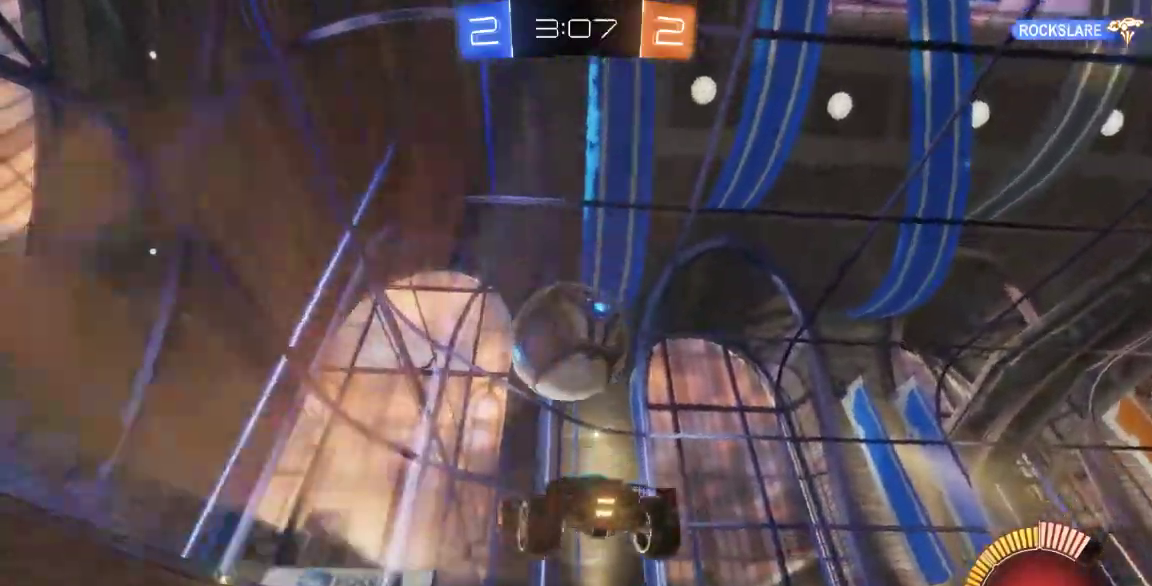
{"dt_ms": 500, "buttons": [], "left_stick": "up", "right_stick": "center"}
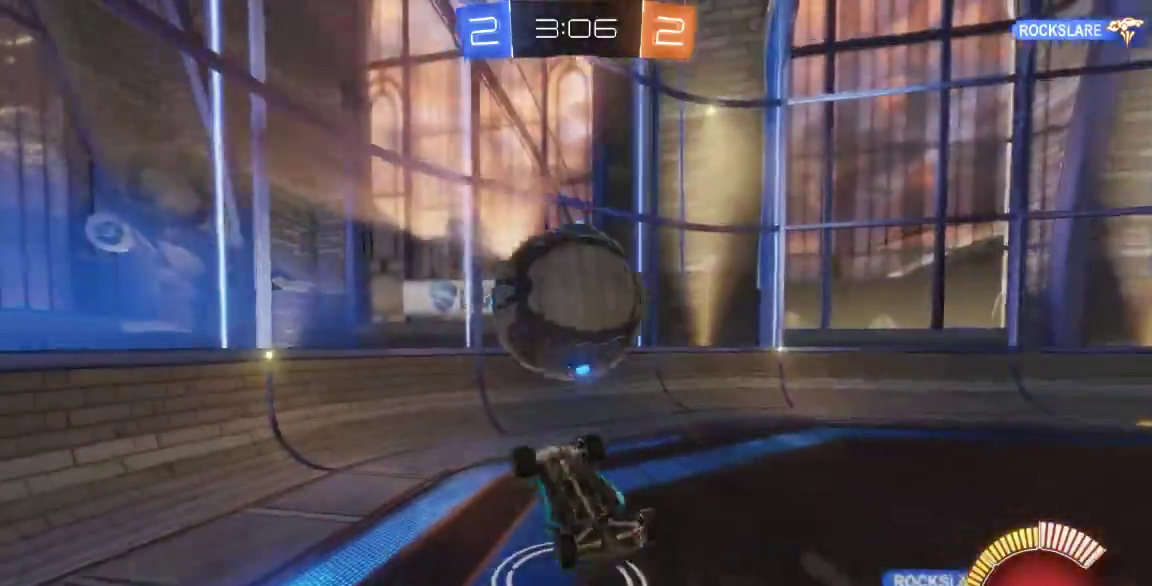
{"dt_ms": 500, "buttons": ["B"], "left_stick": "center", "right_stick": "center"}
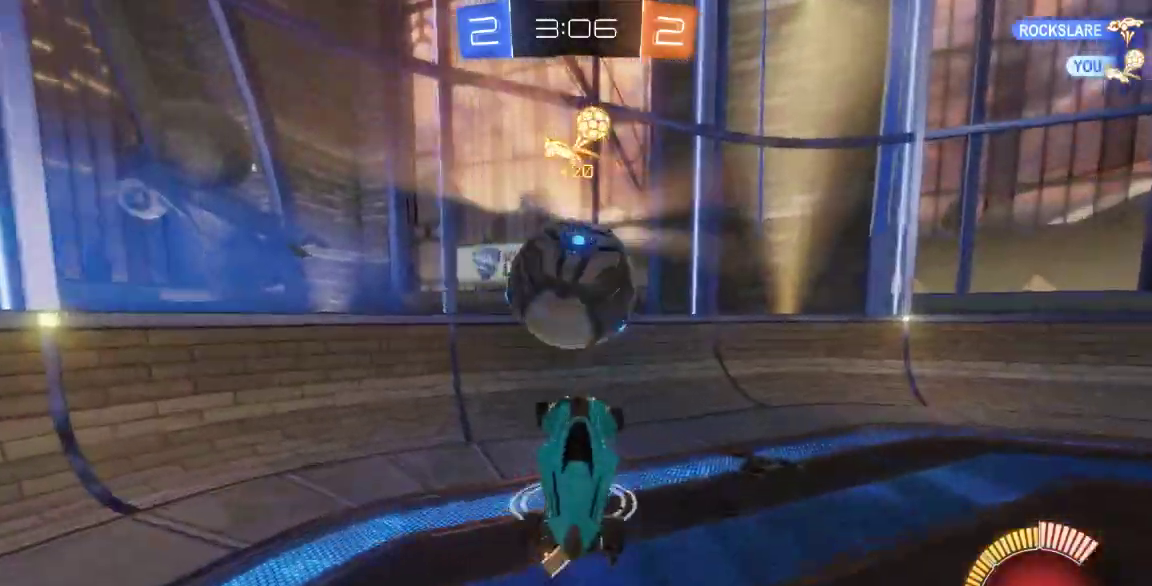
{"dt_ms": 500, "buttons": ["B"], "left_stick": "center", "right_stick": "center", "button_events": []}
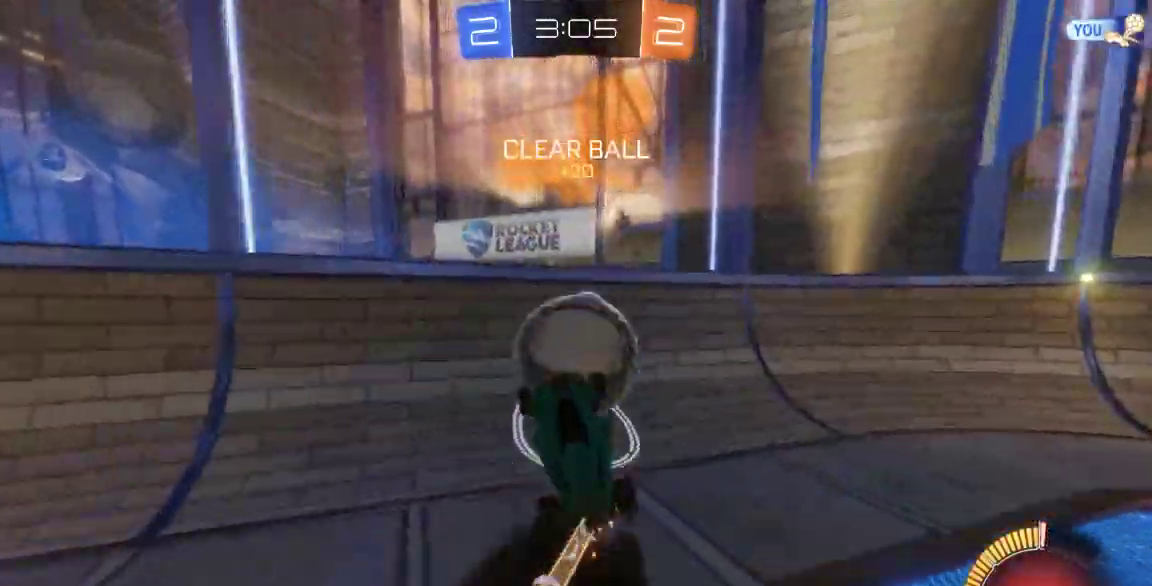
{"dt_ms": 1000, "buttons": [], "left_stick": "right", "right_stick": "center"}
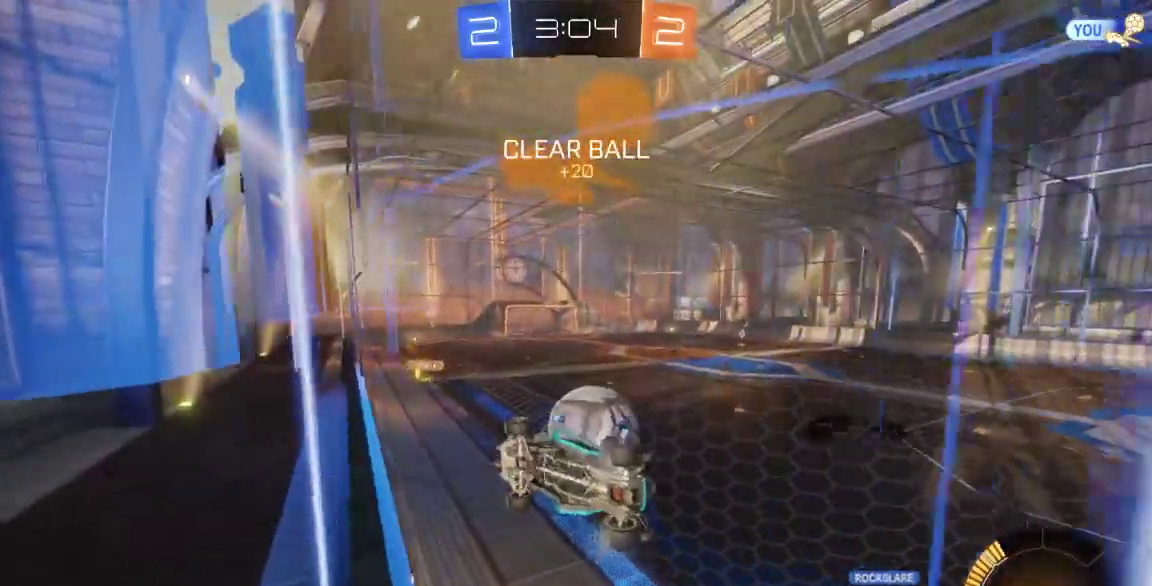
{"dt_ms": 1000, "buttons": [], "left_stick": "up", "right_stick": "center", "button_events": [[67, "B", "down"], [317, "B", "up"], [383, "A", "down"], [517, "A", "up"], [633, "A", "down"], [1000, "A", "up"]]}
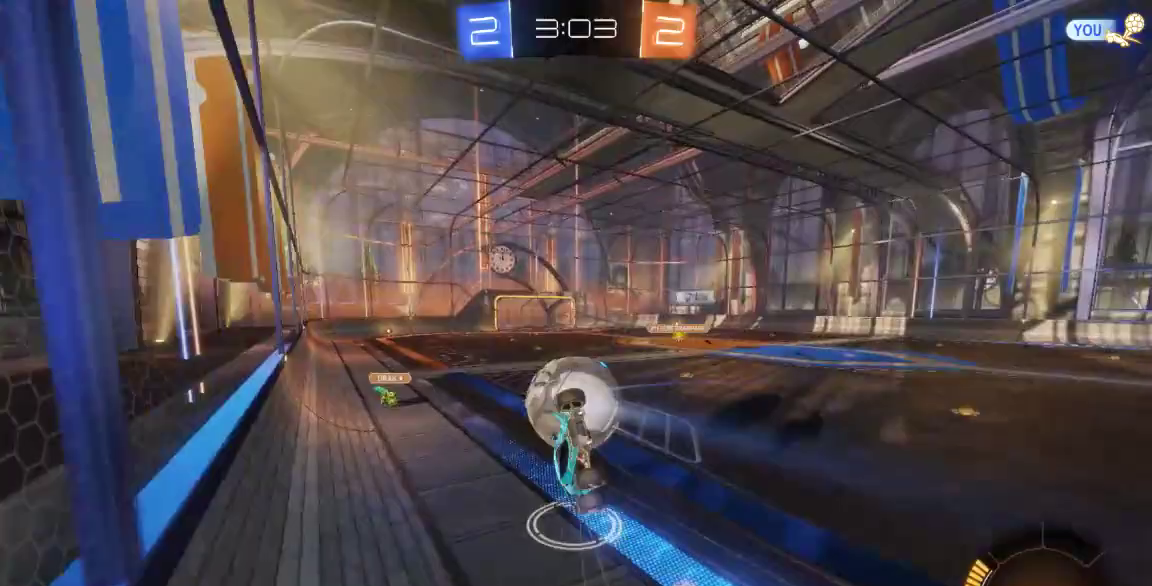
{"dt_ms": 500, "buttons": [], "left_stick": "down-left", "right_stick": "center", "button_events": []}
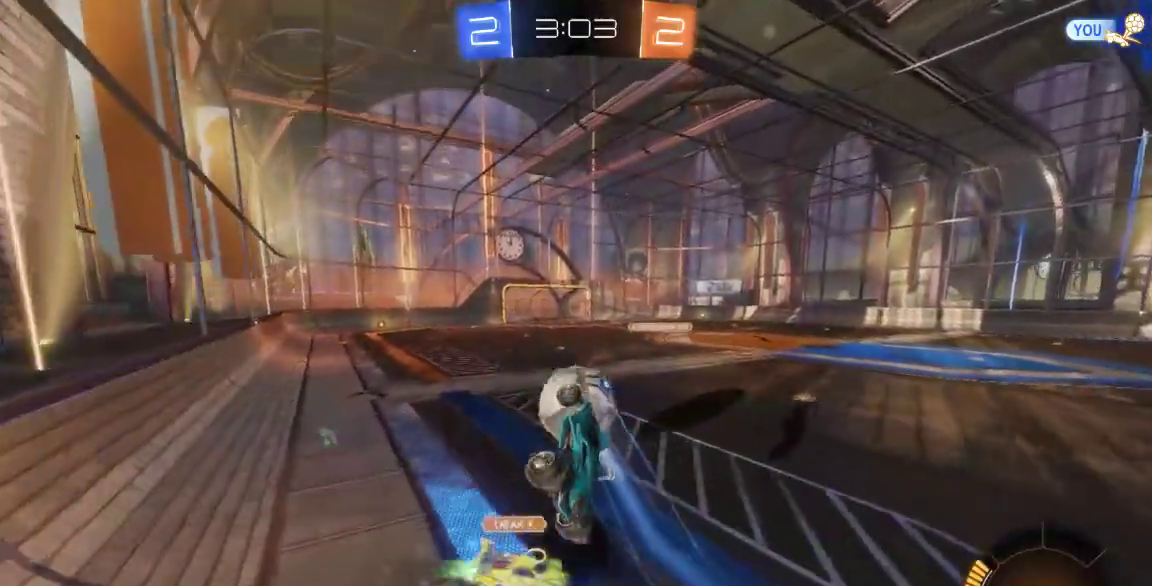
{"dt_ms": 500, "buttons": ["B"], "left_stick": "center", "right_stick": "center", "button_events": [[67, "B", "down"]]}
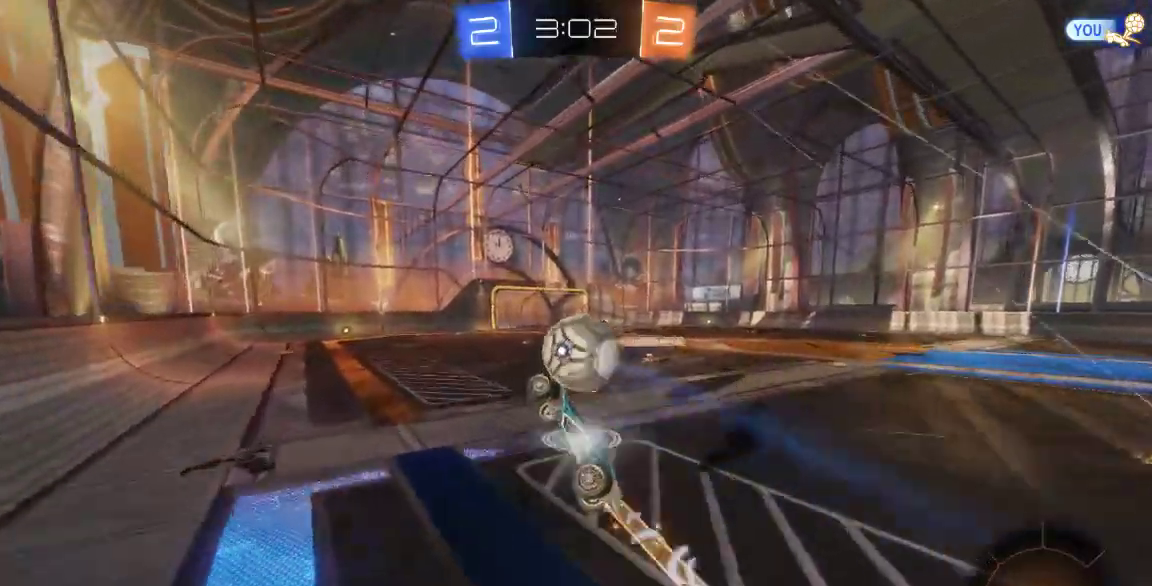
{"dt_ms": 500, "buttons": ["B"], "left_stick": "center", "right_stick": "center", "button_events": []}
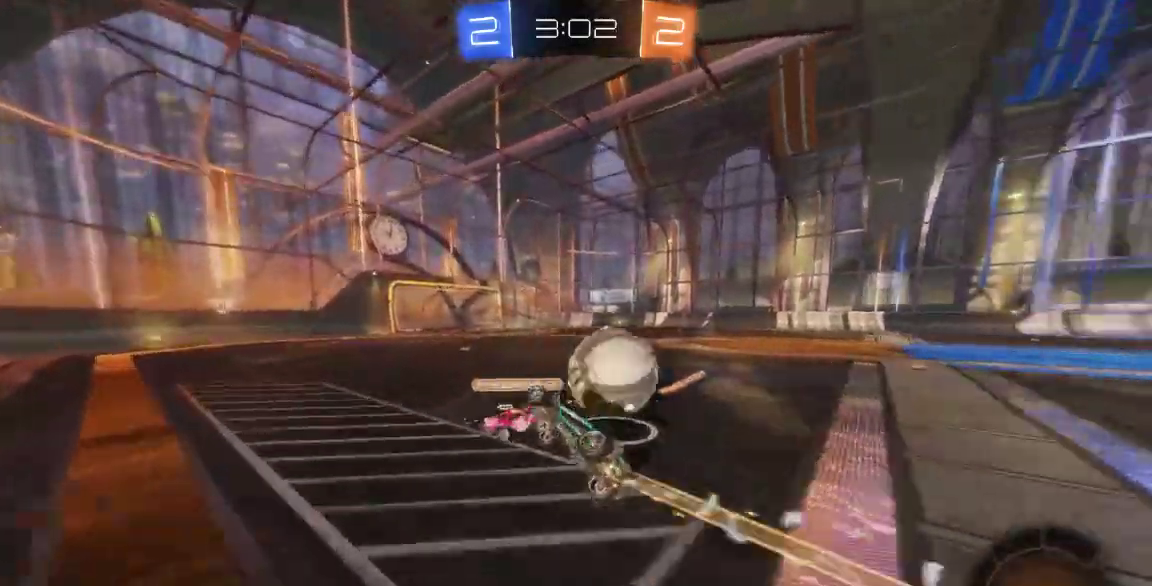
{"dt_ms": 1000, "buttons": [], "left_stick": "right", "right_stick": "center"}
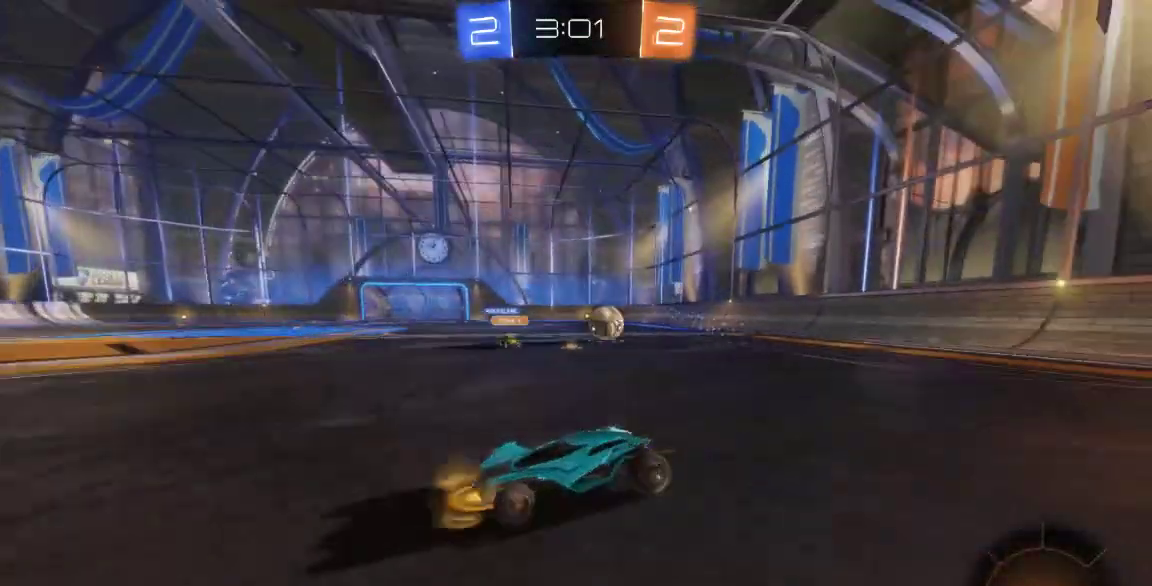
{"dt_ms": 500, "buttons": [], "left_stick": "right", "right_stick": "center", "button_events": []}
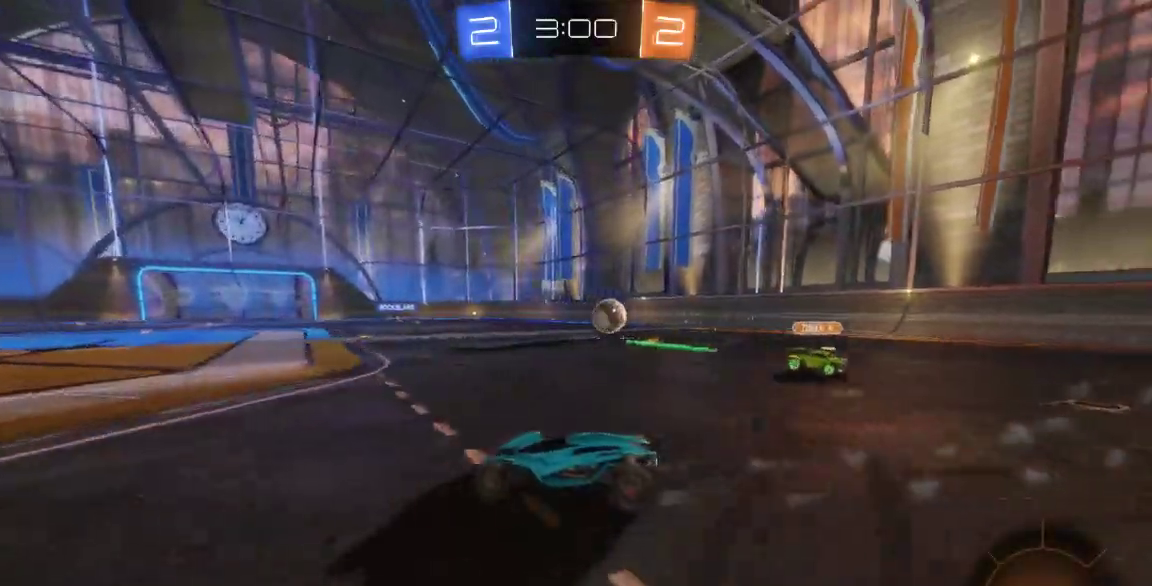
{"dt_ms": 500, "buttons": [], "left_stick": "right", "right_stick": "center", "button_events": []}
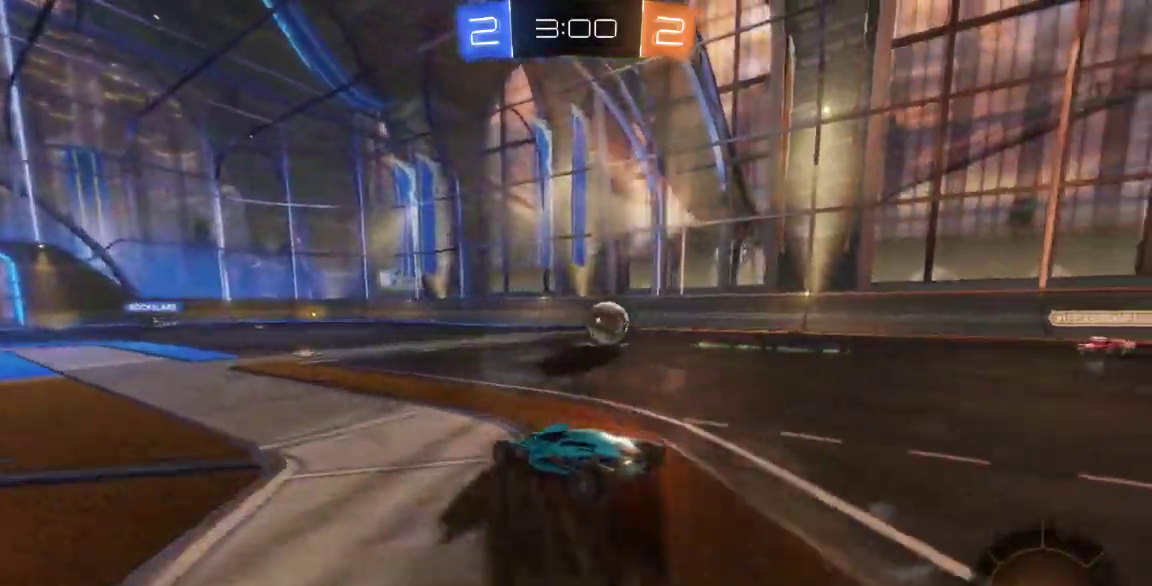
{"dt_ms": 1000, "buttons": ["A"], "left_stick": "up-left", "right_stick": "center"}
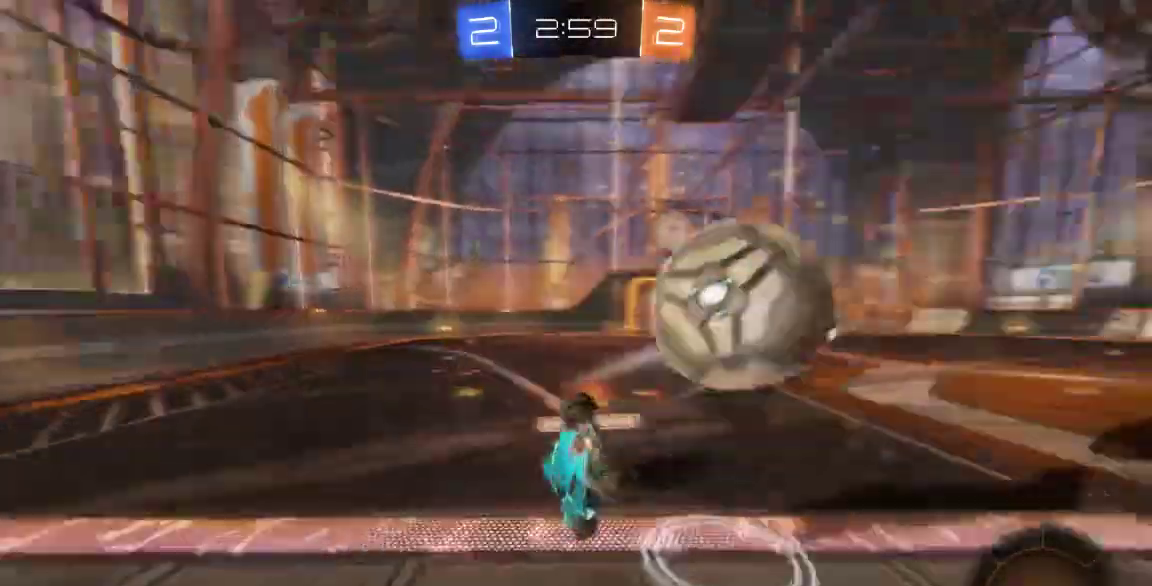
{"dt_ms": 500, "buttons": [], "left_stick": "center", "right_stick": "center", "button_events": [[17, "A", "up"]]}
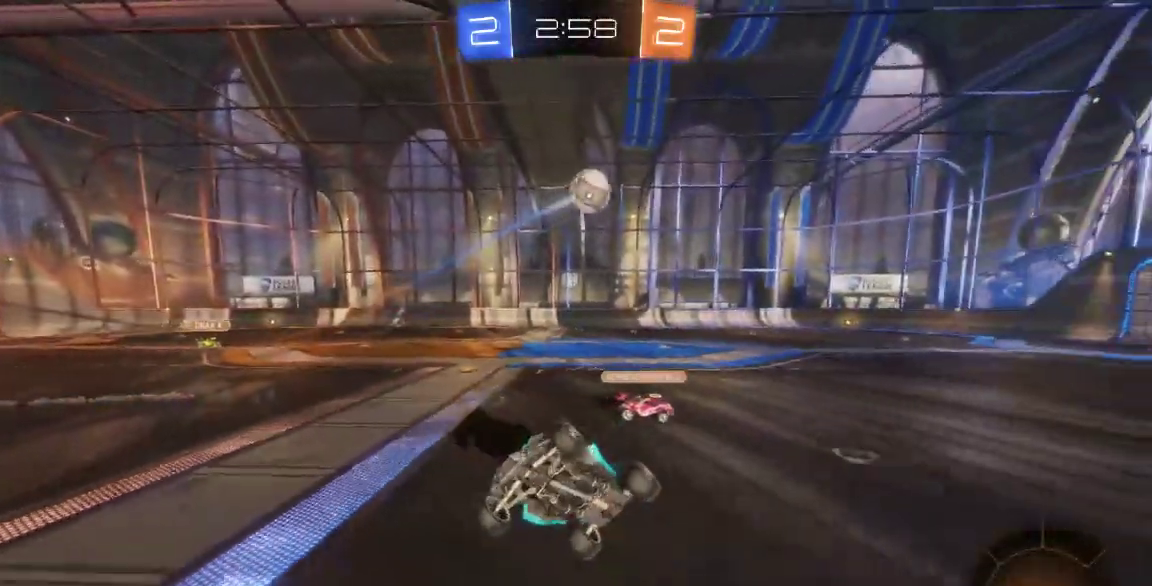
{"dt_ms": 500, "buttons": [], "left_stick": "down-left", "right_stick": "center", "button_events": []}
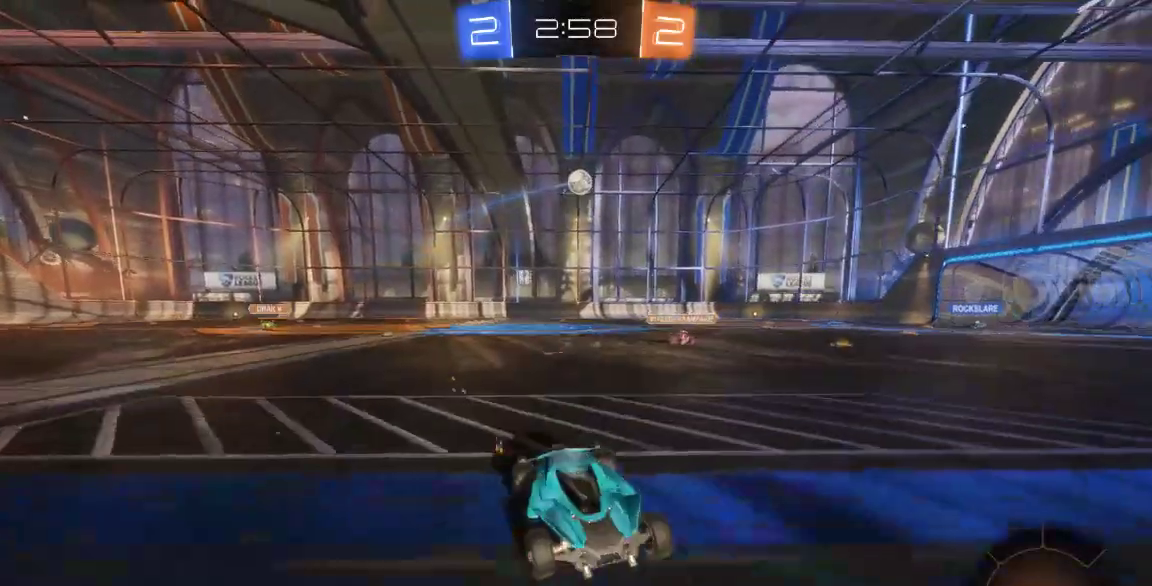
{"dt_ms": 500, "buttons": [], "left_stick": "center", "right_stick": "center", "button_events": []}
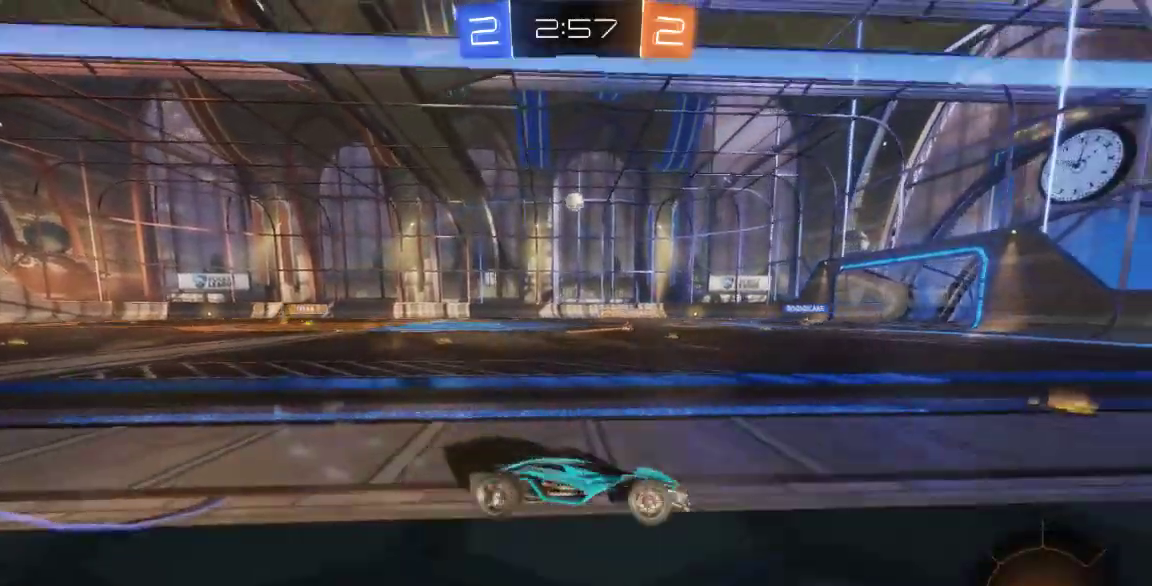
{"dt_ms": 500, "buttons": [], "left_stick": "center", "right_stick": "center", "button_events": []}